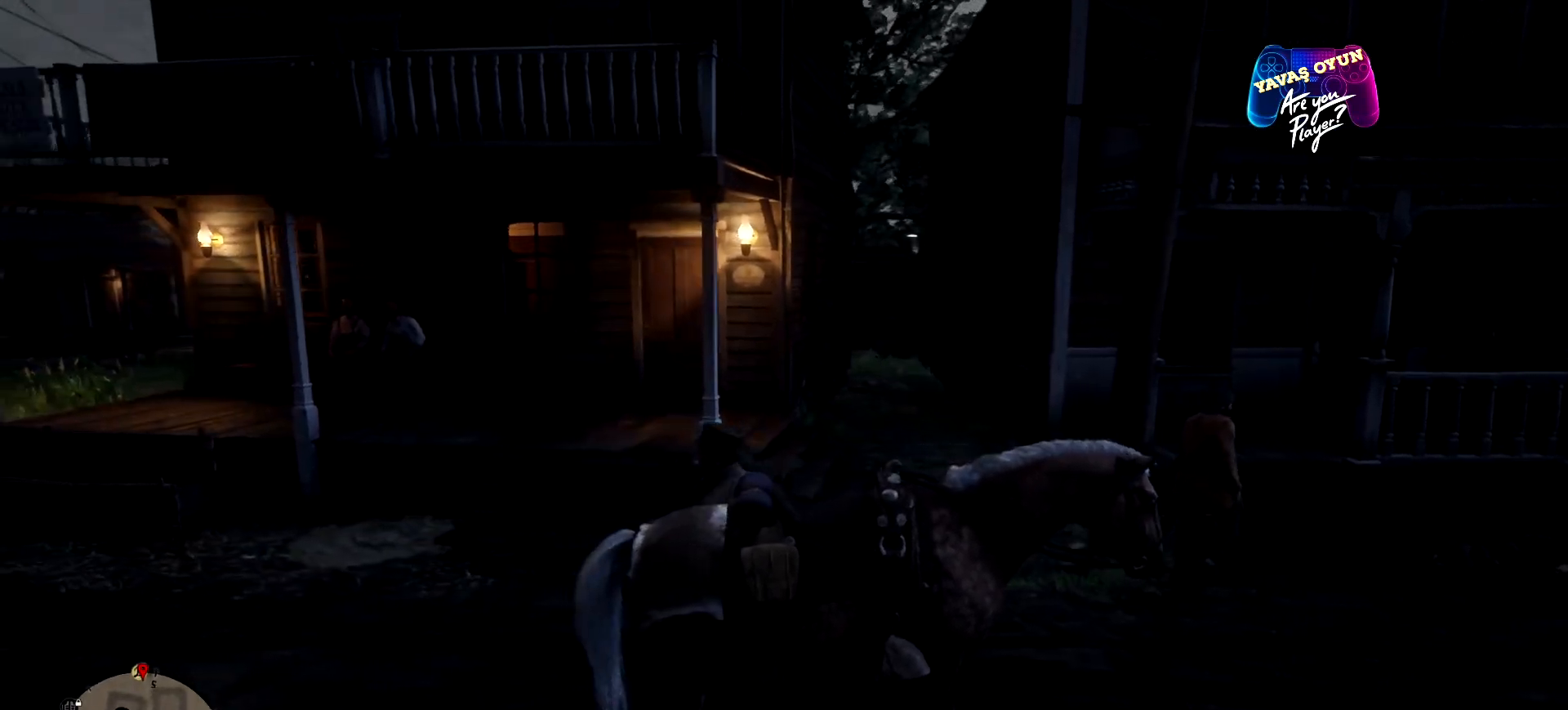
Gameplay with a controller (Xbox layout); each line is a JSON object with the inputs held at the frame after it. "events" lists button and stick changes between this image and that frame as [ms after this image, input, new state], when the widget could be followed in between.
{"buttons": [], "left_stick": "up-left", "right_stick": "center", "events": [[267, "left_stick", "up-left"]]}
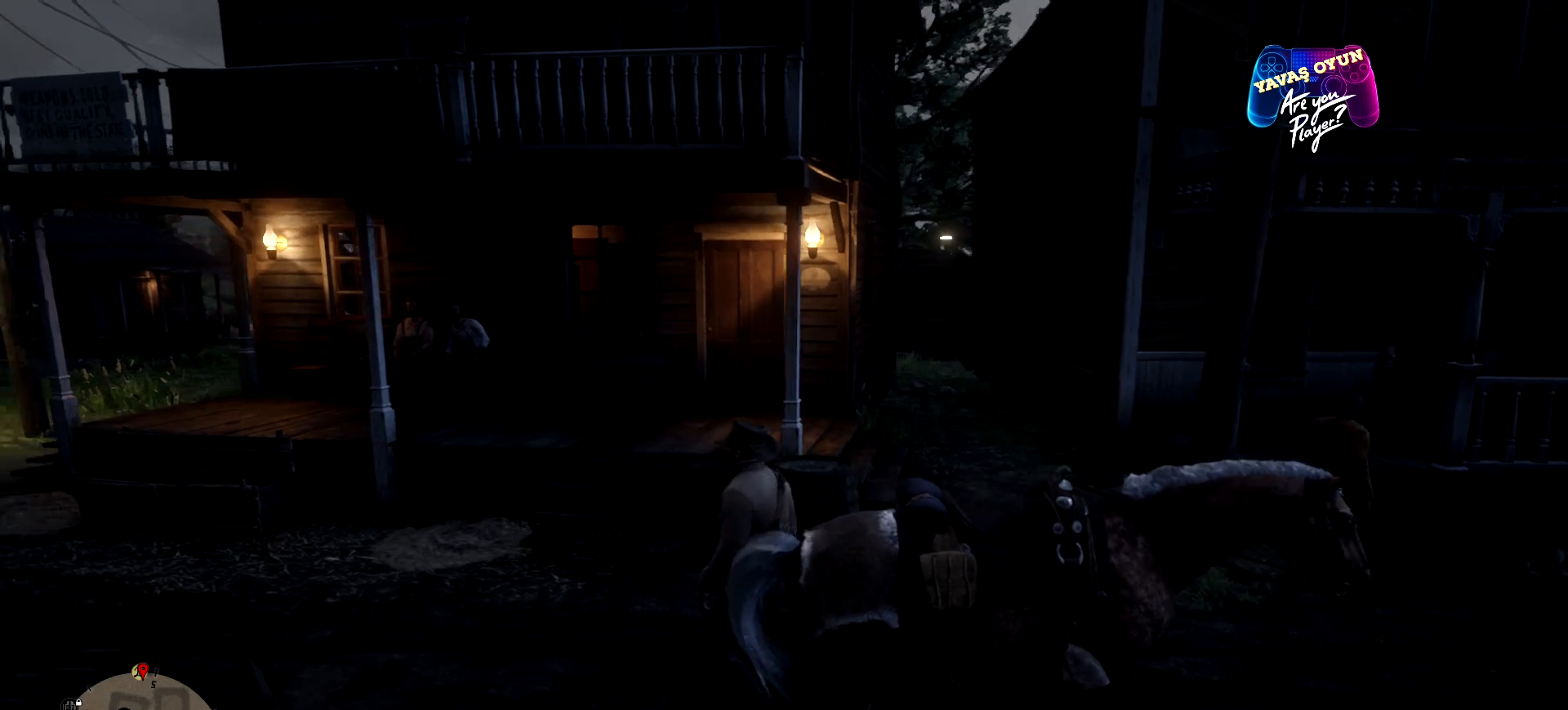
{"buttons": ["L2"], "left_stick": "up-left", "right_stick": "center", "events": [[33, "L2", "down"]]}
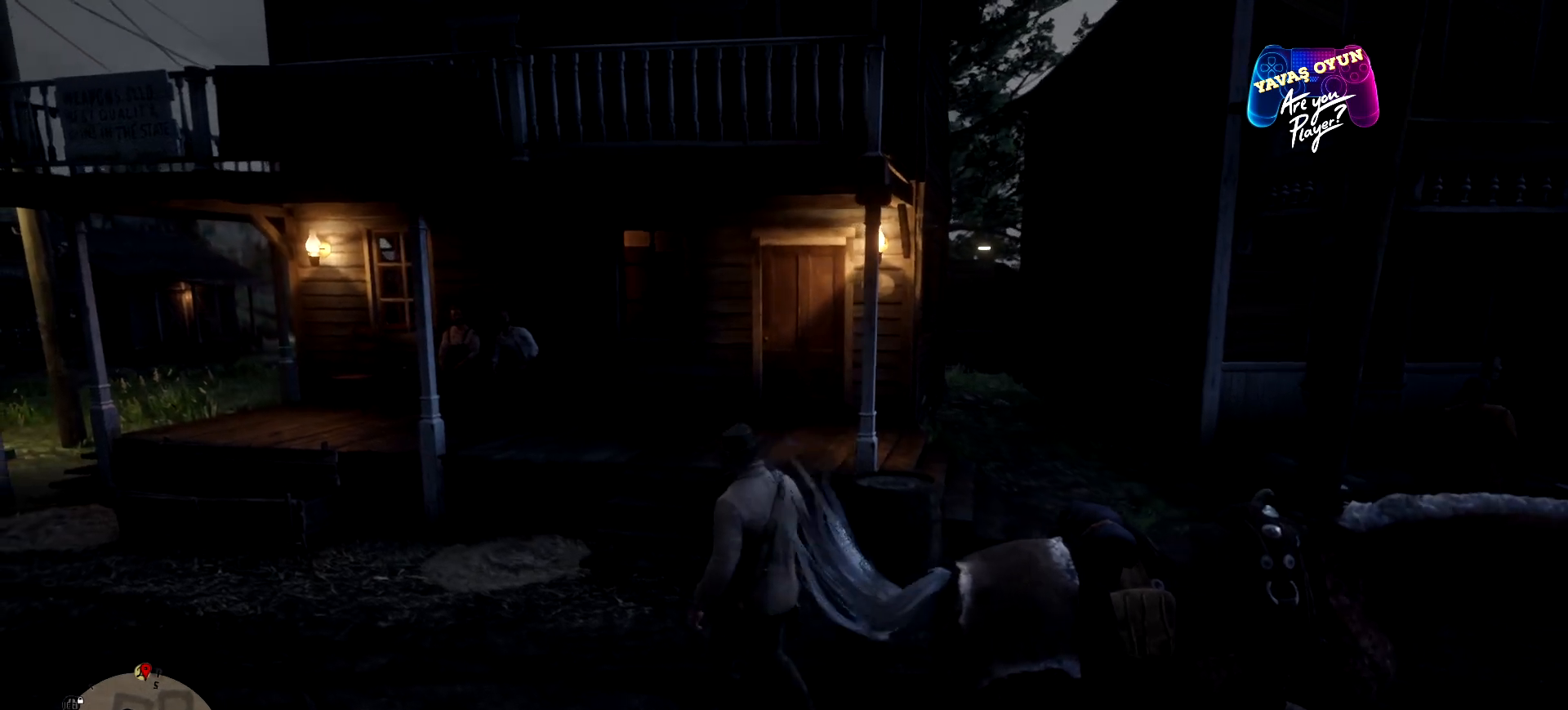
{"buttons": [], "left_stick": "up-left", "right_stick": "center", "events": [[167, "L2", "up"]]}
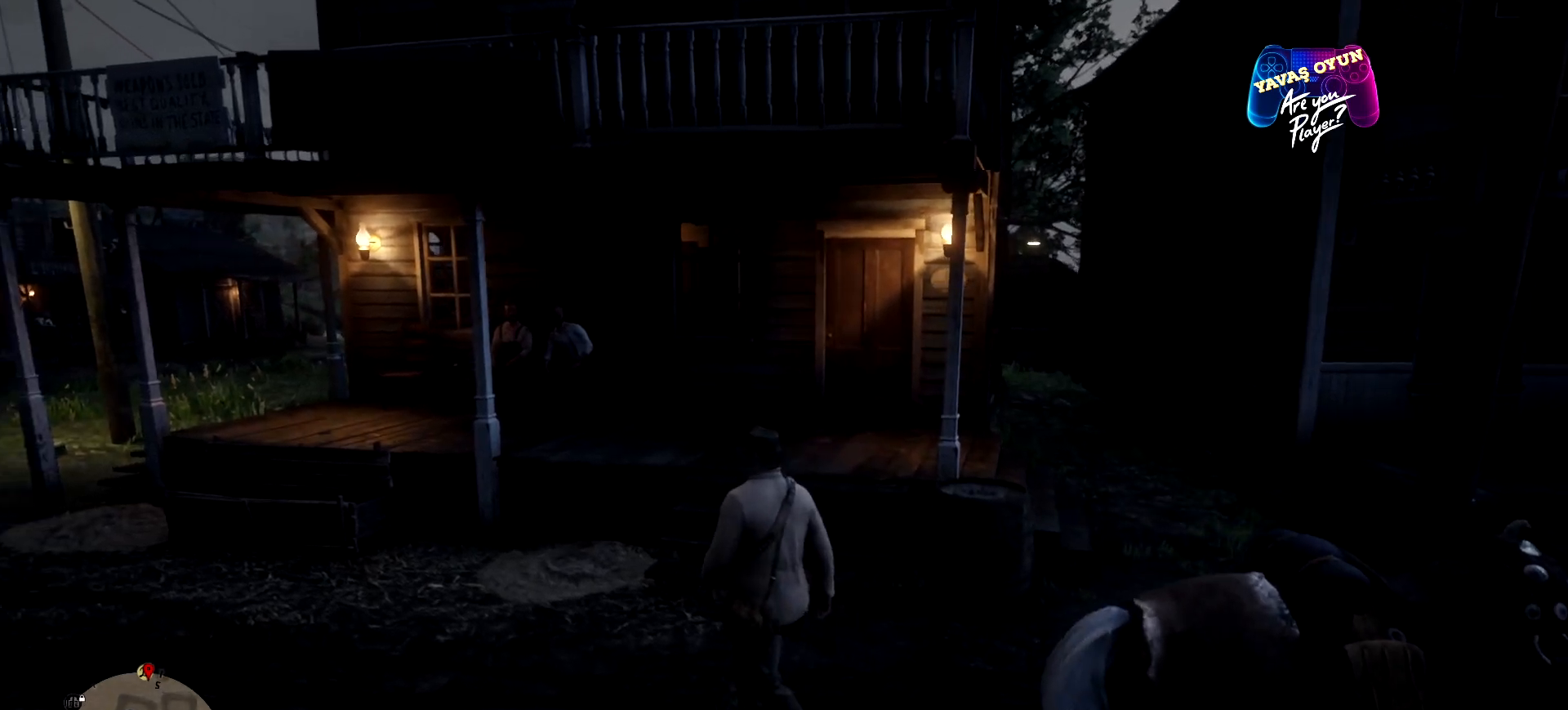
{"buttons": [], "left_stick": "up", "right_stick": "center", "events": [[133, "left_stick", "up"]]}
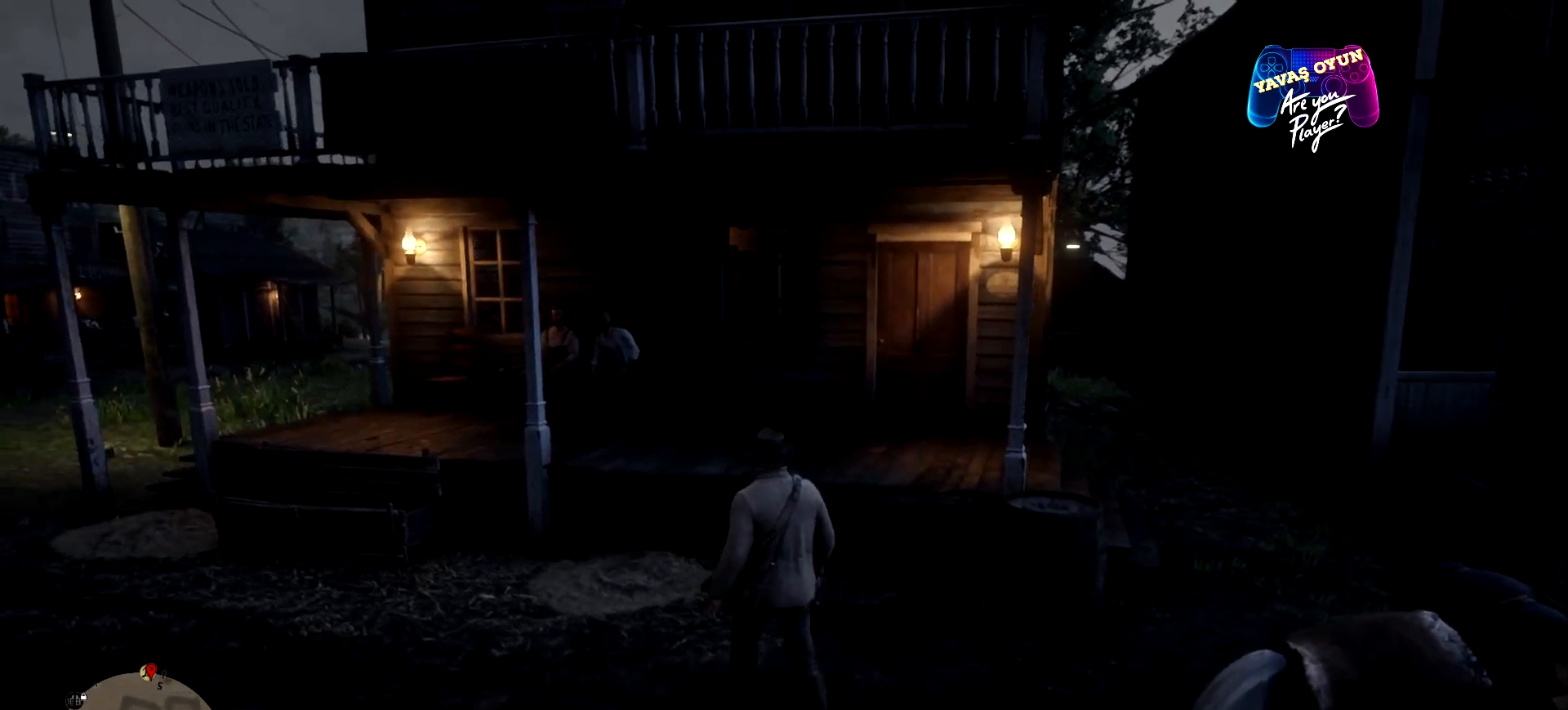
{"buttons": ["L2"], "left_stick": "up", "right_stick": "center", "events": [[200, "L2", "down"]]}
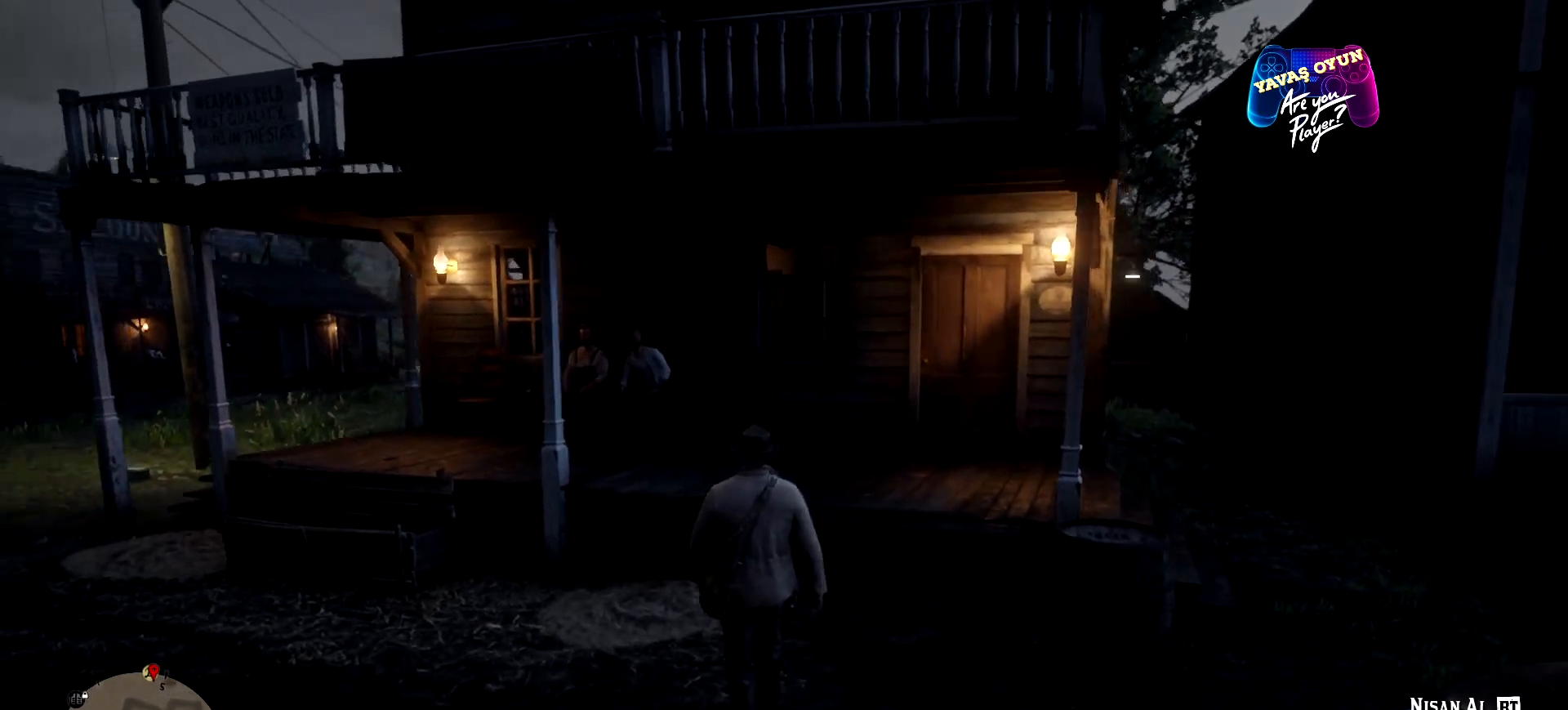
{"buttons": ["L2"], "left_stick": "up", "right_stick": "center", "events": []}
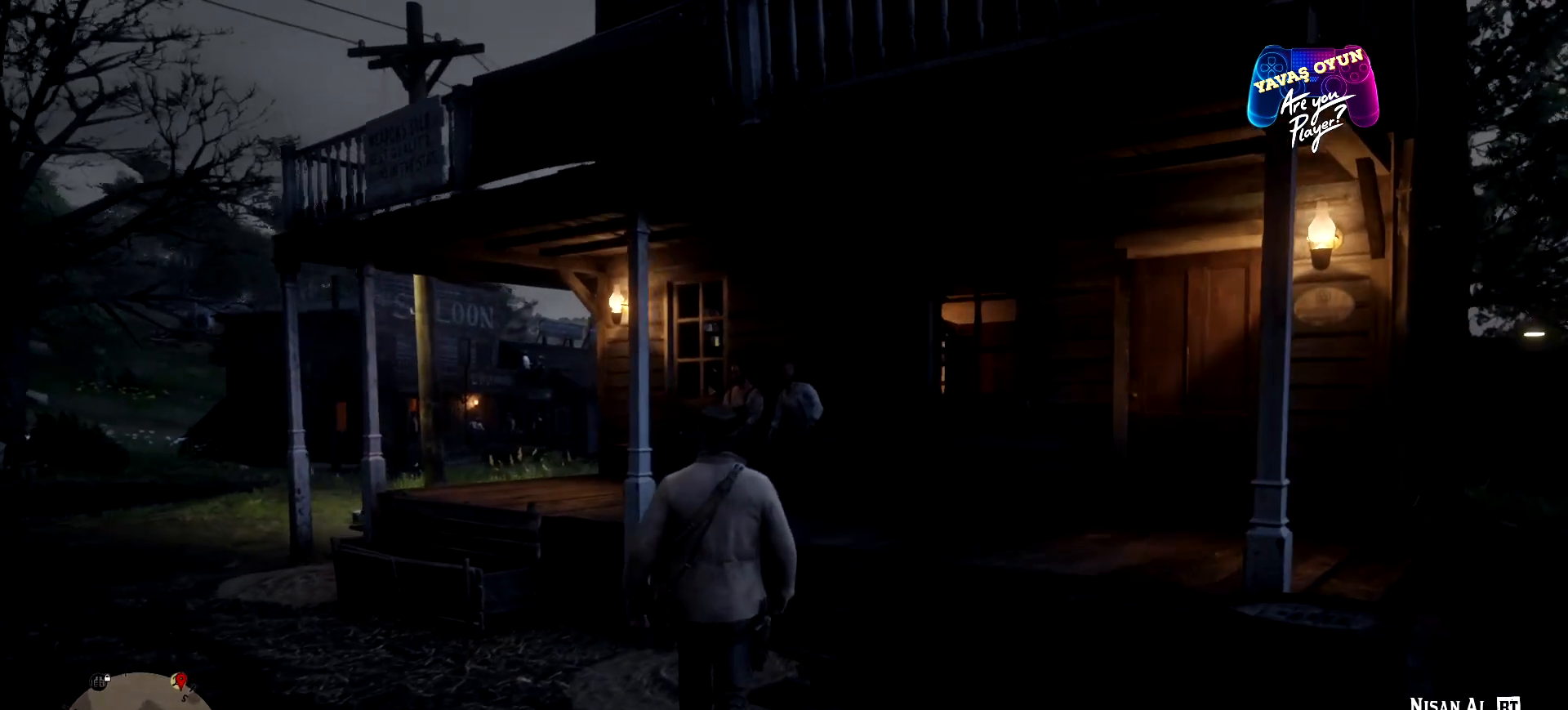
{"buttons": ["L2"], "left_stick": "up", "right_stick": "center", "events": []}
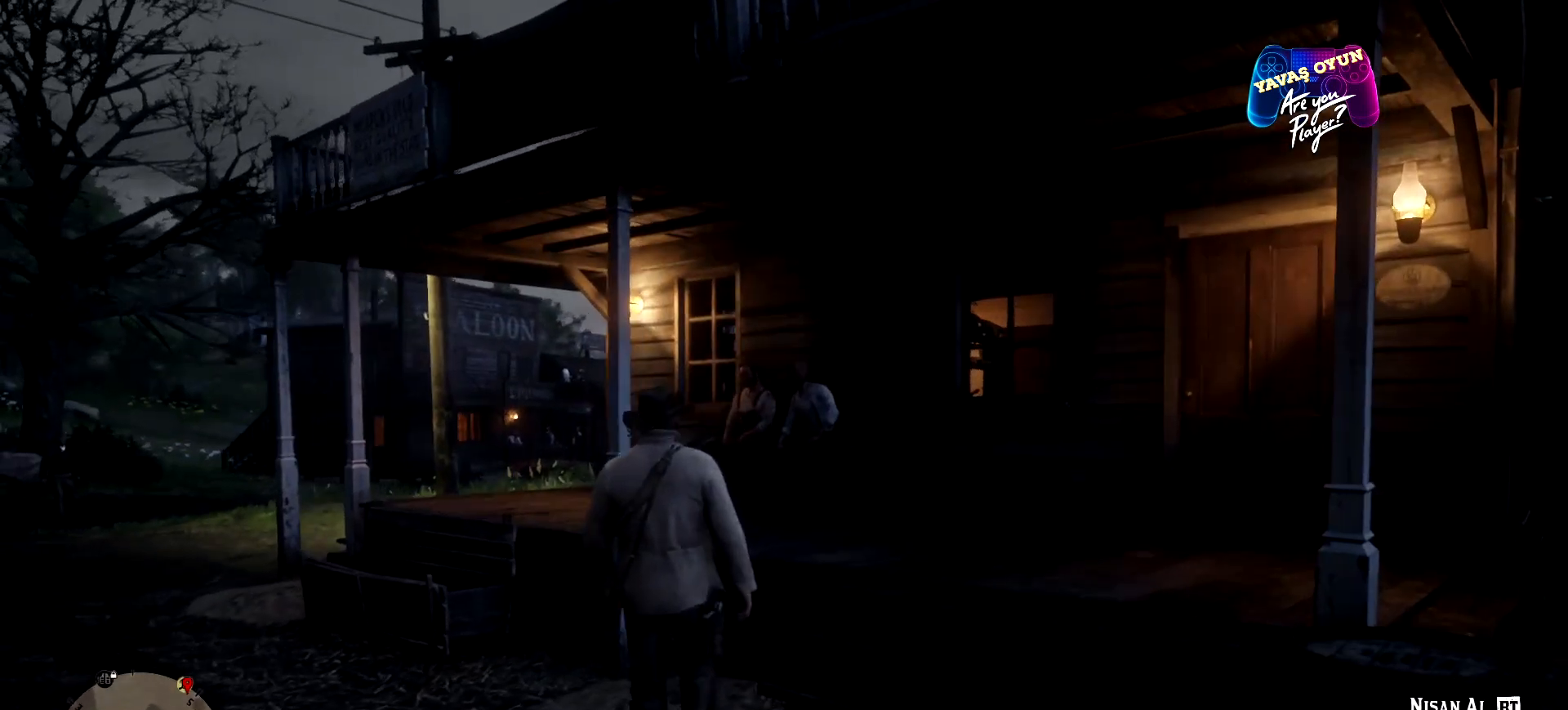
{"buttons": ["L2"], "left_stick": "up", "right_stick": "center", "events": []}
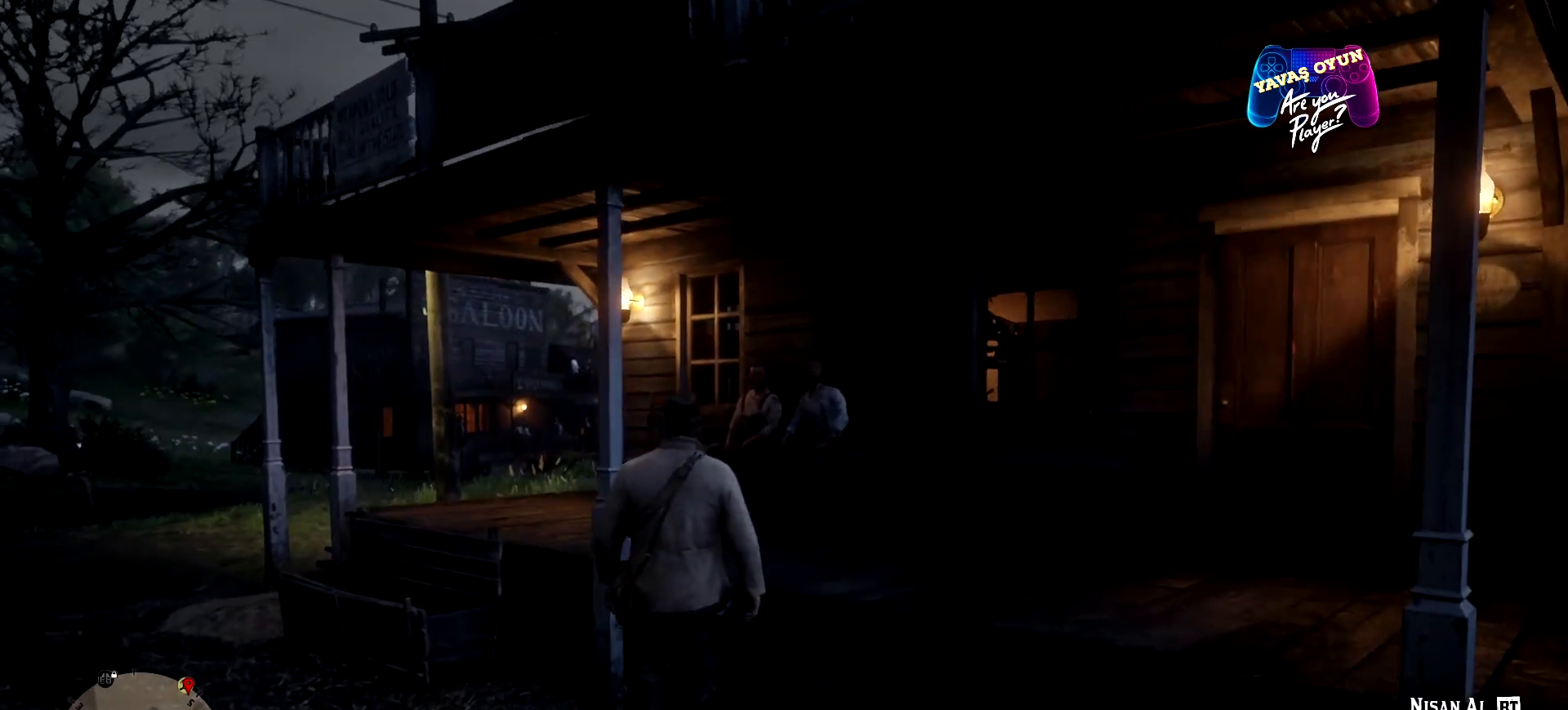
{"buttons": [], "left_stick": "up-right", "right_stick": "center", "events": [[167, "left_stick", "up-right"], [367, "L2", "up"]]}
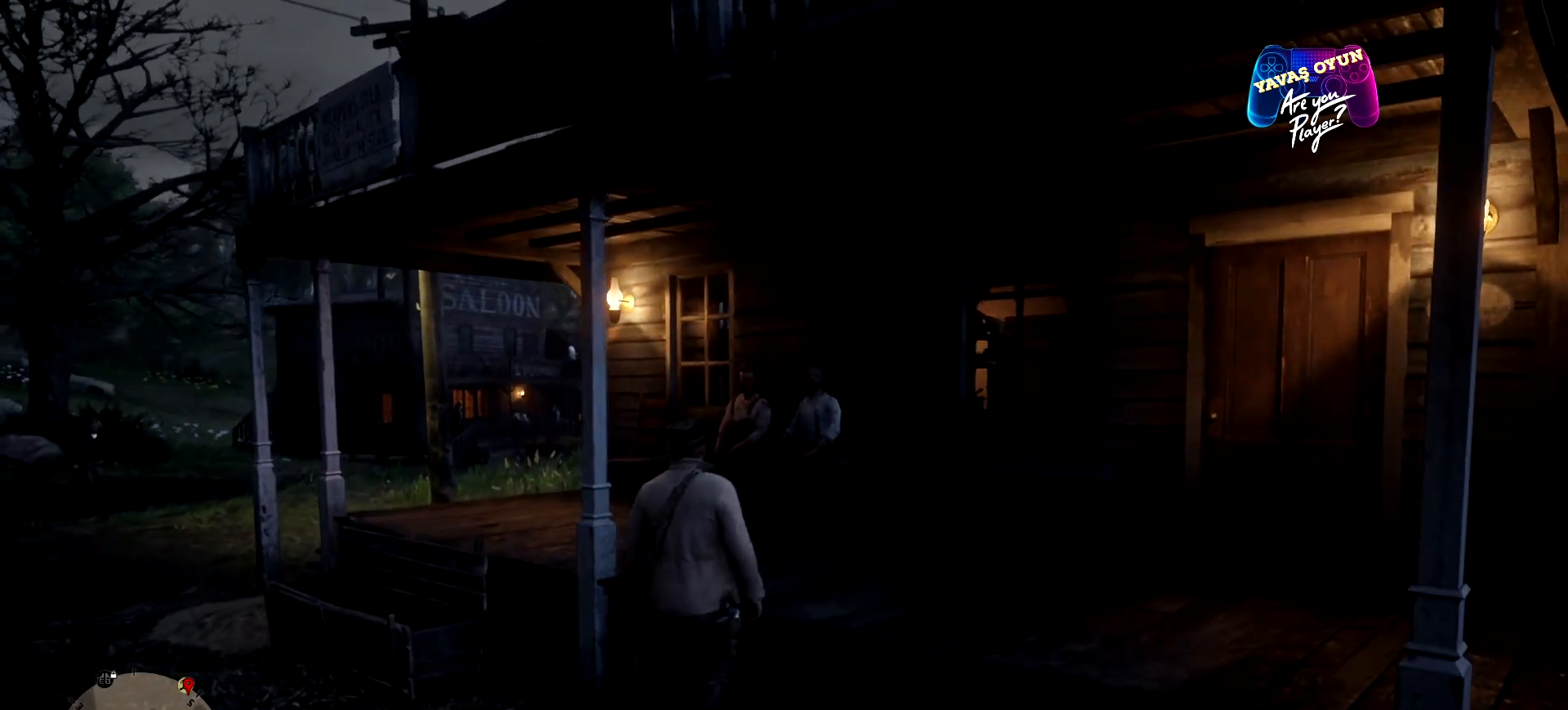
{"buttons": [], "left_stick": "up-right", "right_stick": "center", "events": []}
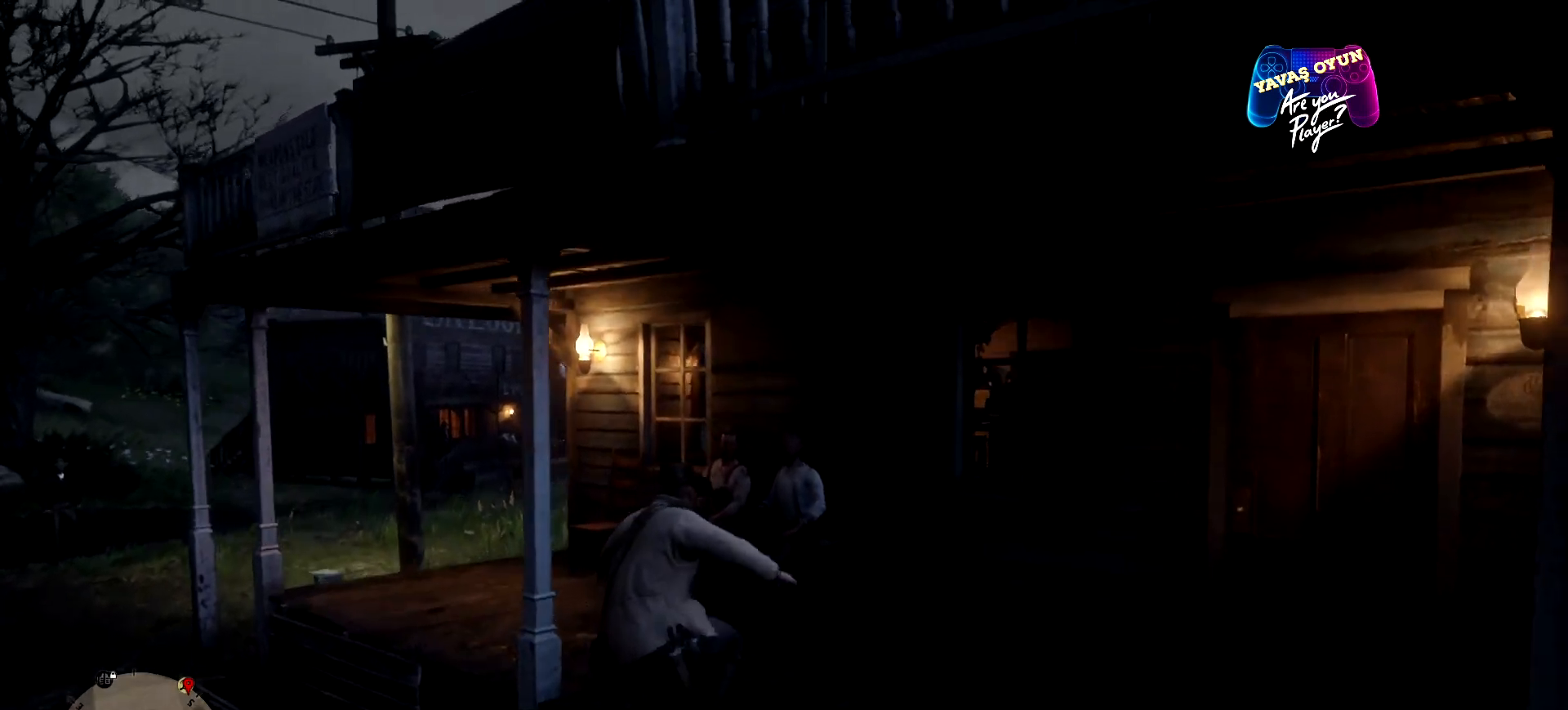
{"buttons": [], "left_stick": "up-right", "right_stick": "center", "events": []}
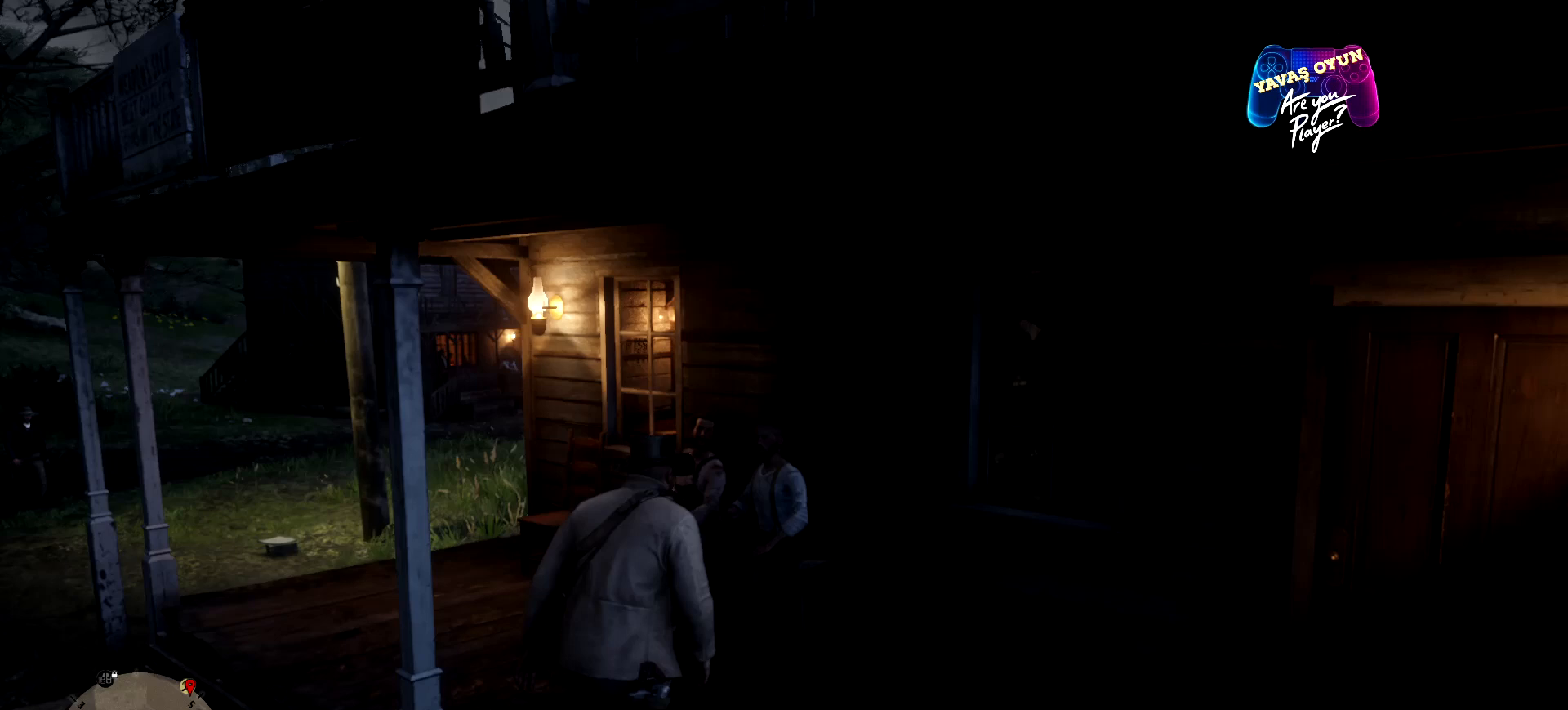
{"buttons": [], "left_stick": "center", "right_stick": "center", "events": [[100, "left_stick", "center"]]}
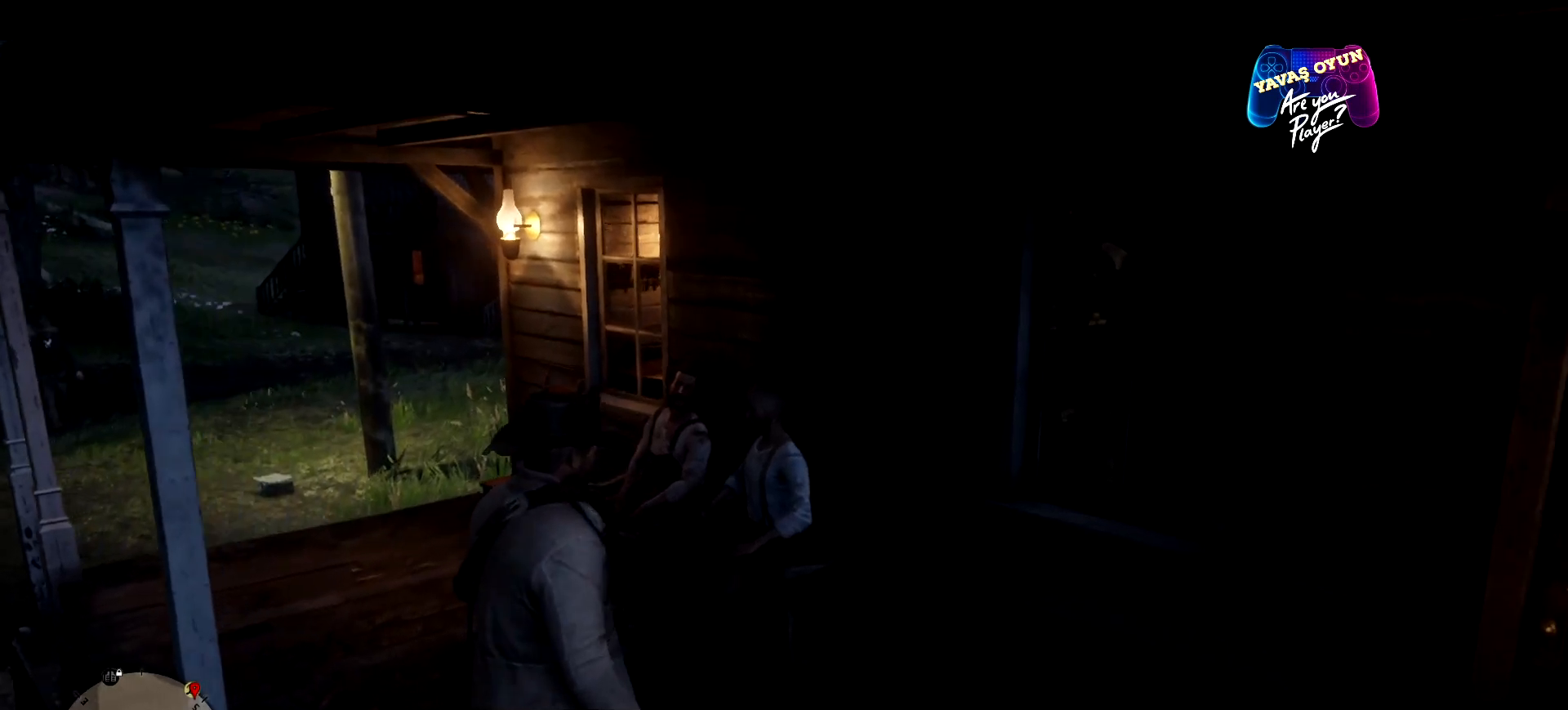
{"buttons": [], "left_stick": "center", "right_stick": "center", "events": []}
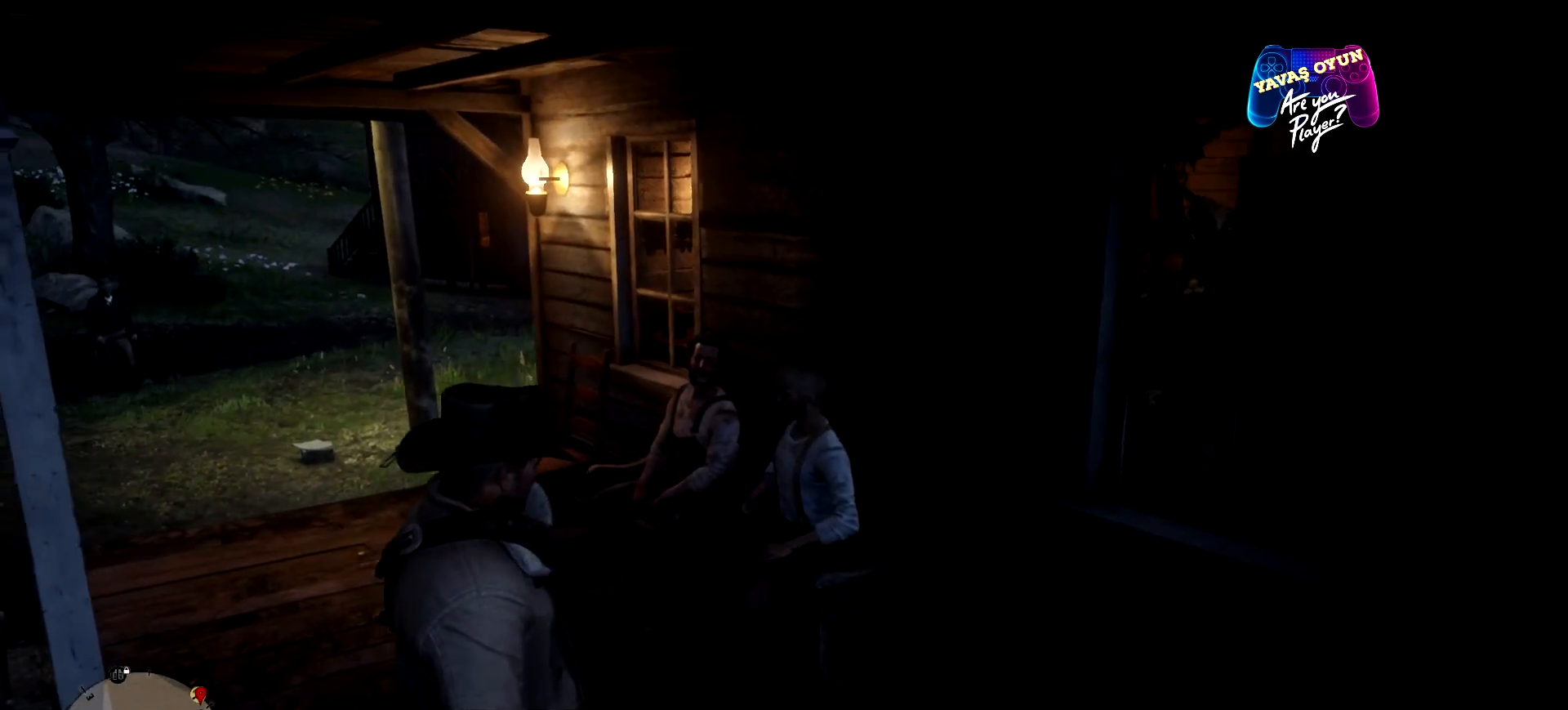
{"buttons": [], "left_stick": "center", "right_stick": "center", "events": []}
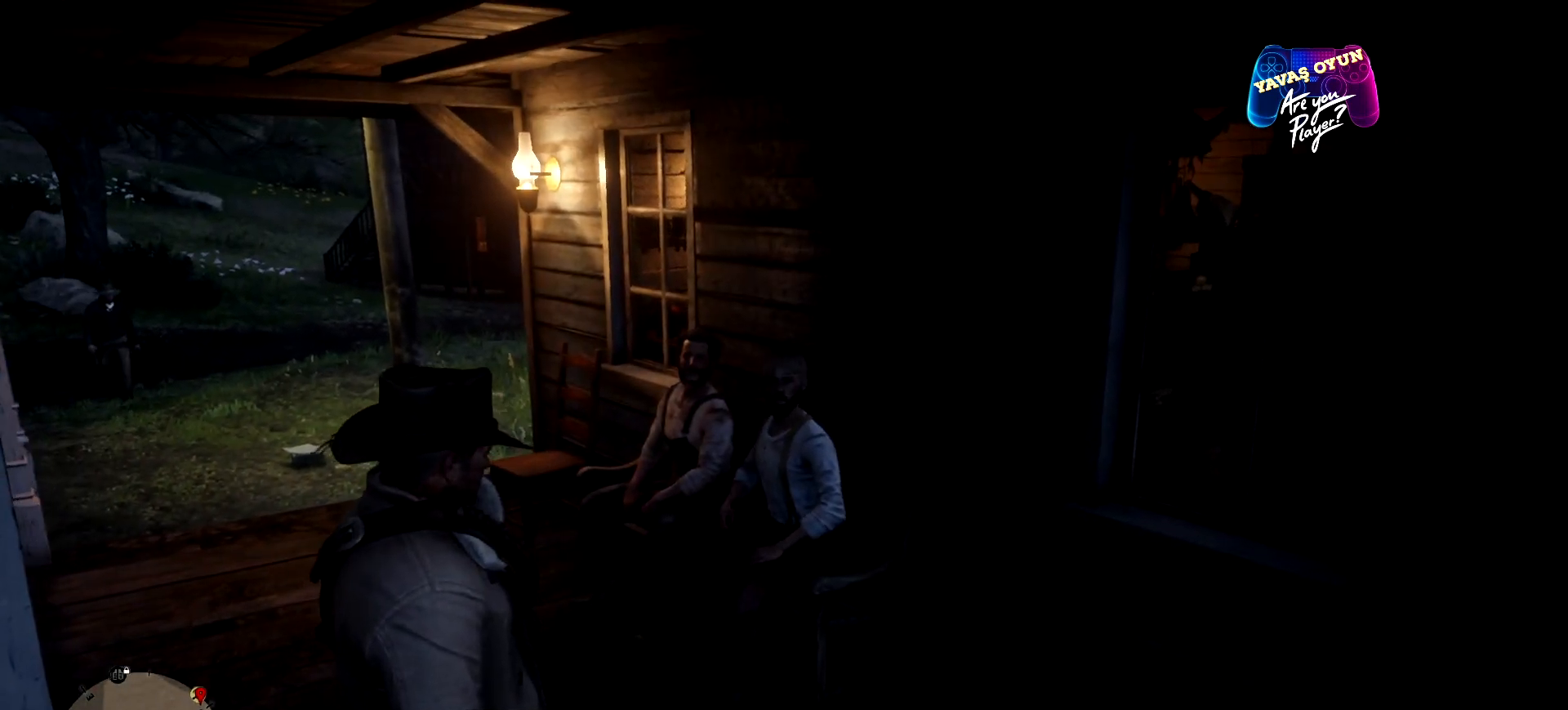
{"buttons": [], "left_stick": "center", "right_stick": "center", "events": []}
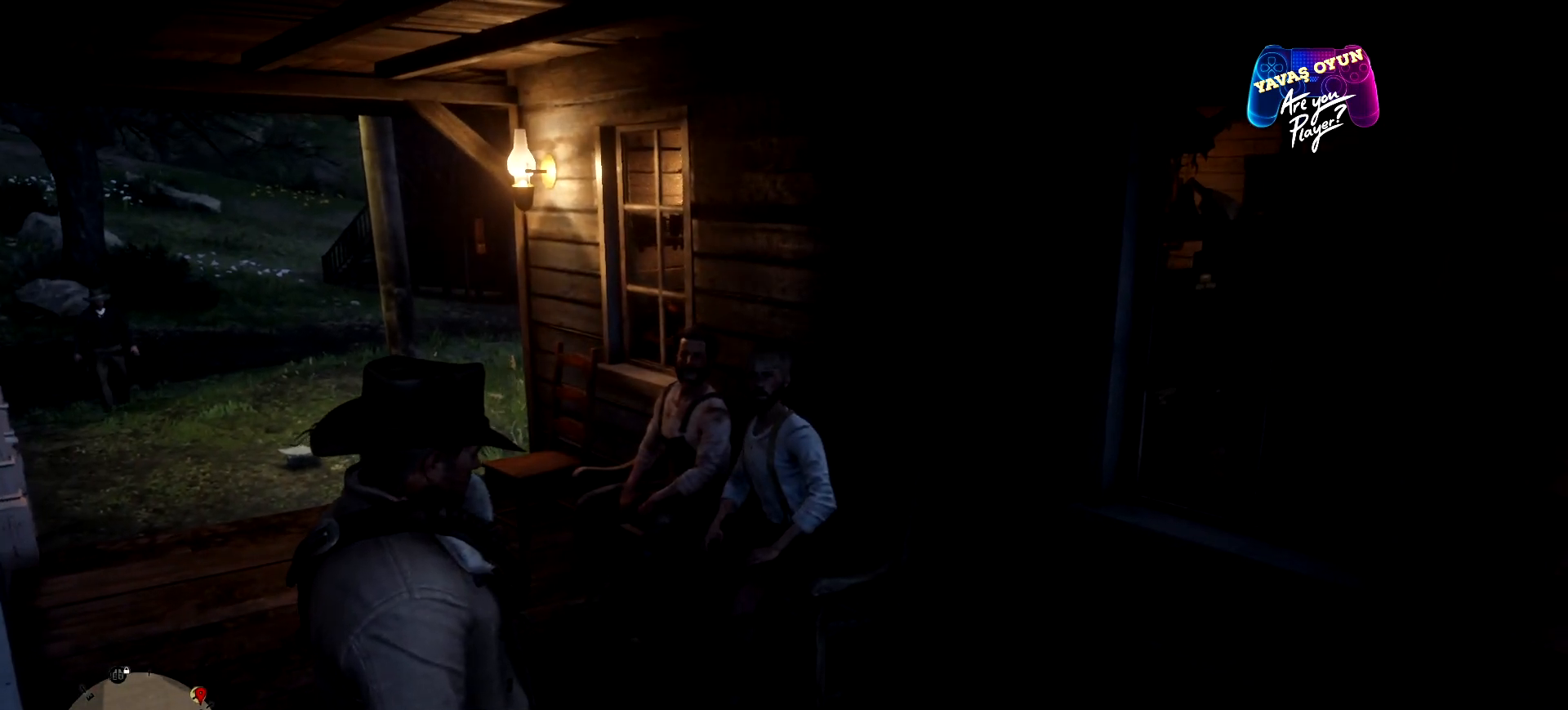
{"buttons": [], "left_stick": "center", "right_stick": "center", "events": []}
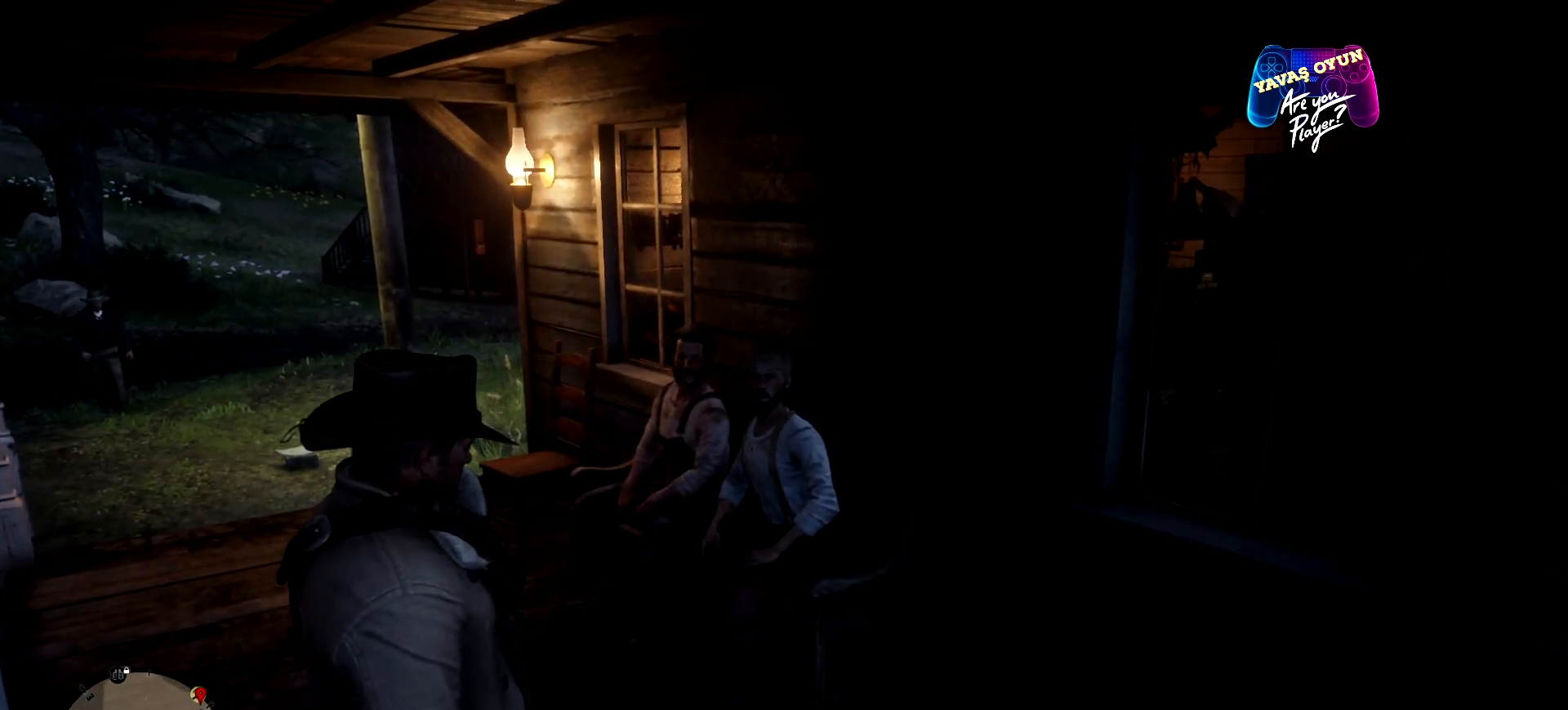
{"buttons": [], "left_stick": "center", "right_stick": "center", "events": []}
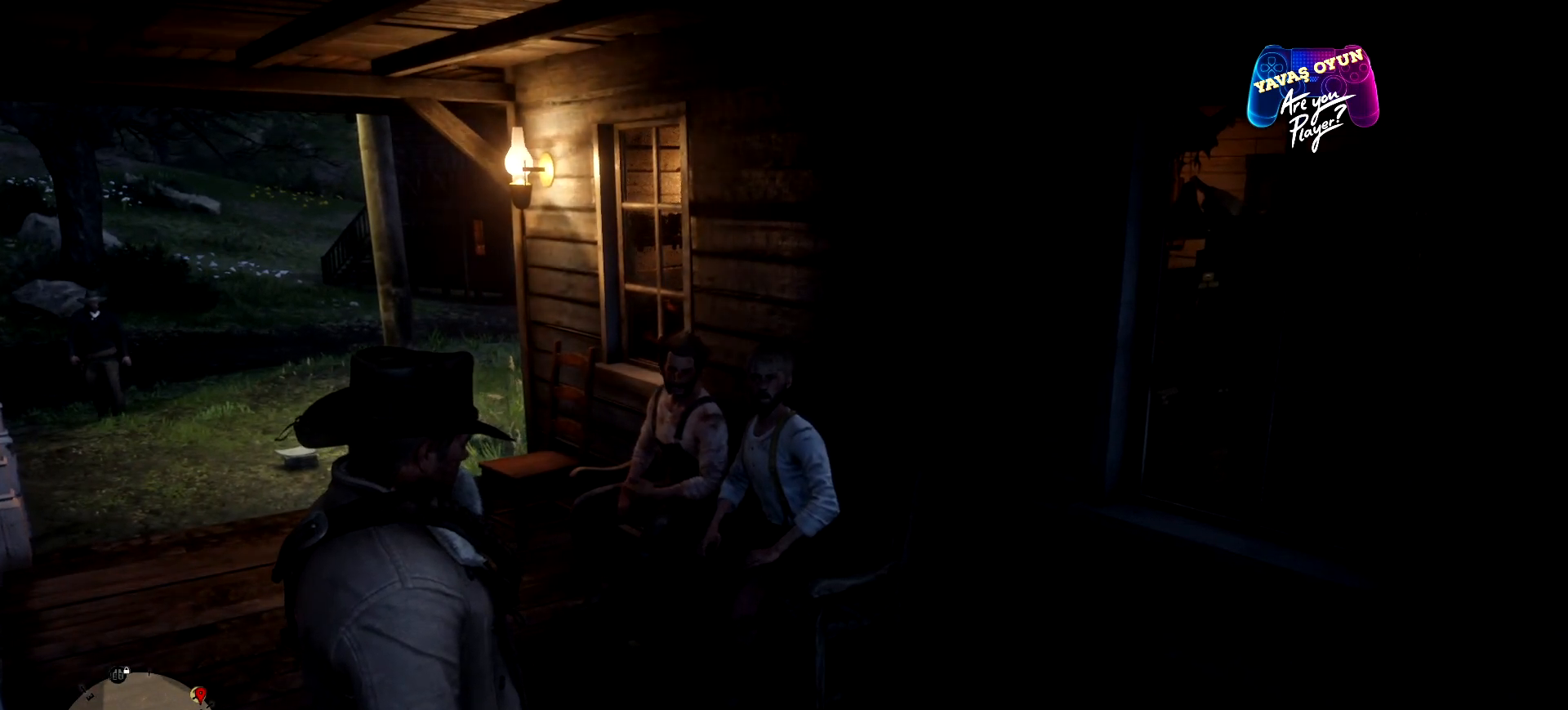
{"buttons": [], "left_stick": "center", "right_stick": "center", "events": []}
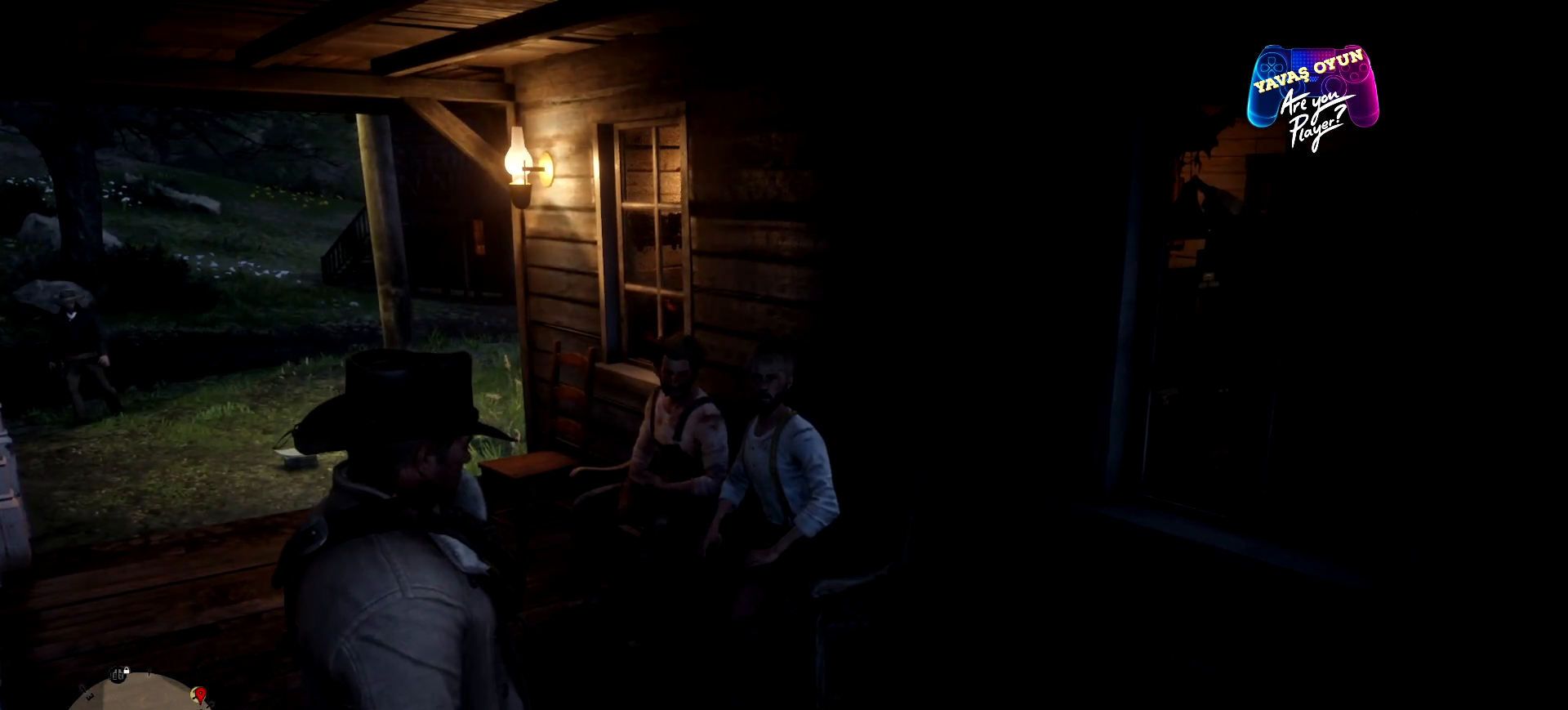
{"buttons": ["L2"], "left_stick": "center", "right_stick": "center", "events": [[500, "L2", "down"]]}
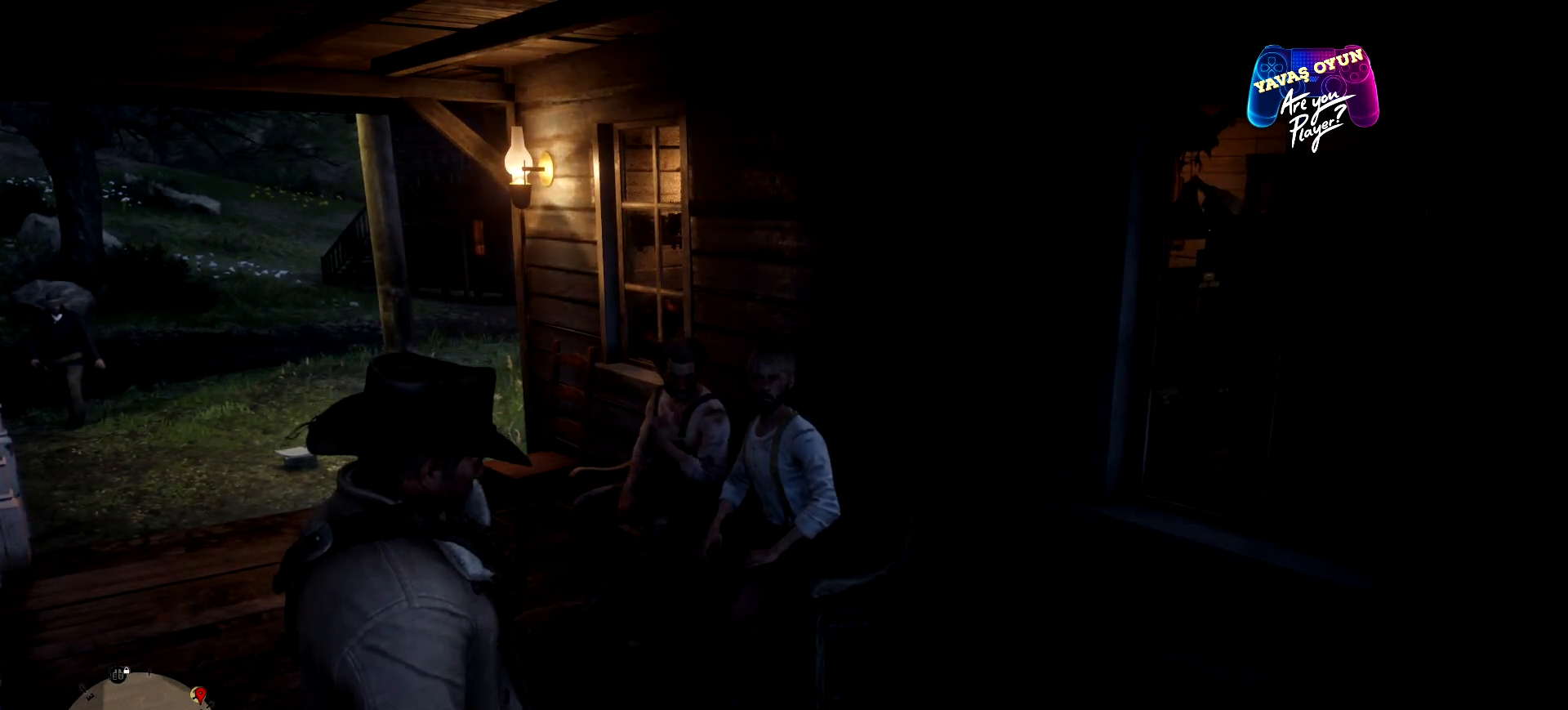
{"buttons": ["L2"], "left_stick": "center", "right_stick": "center", "events": []}
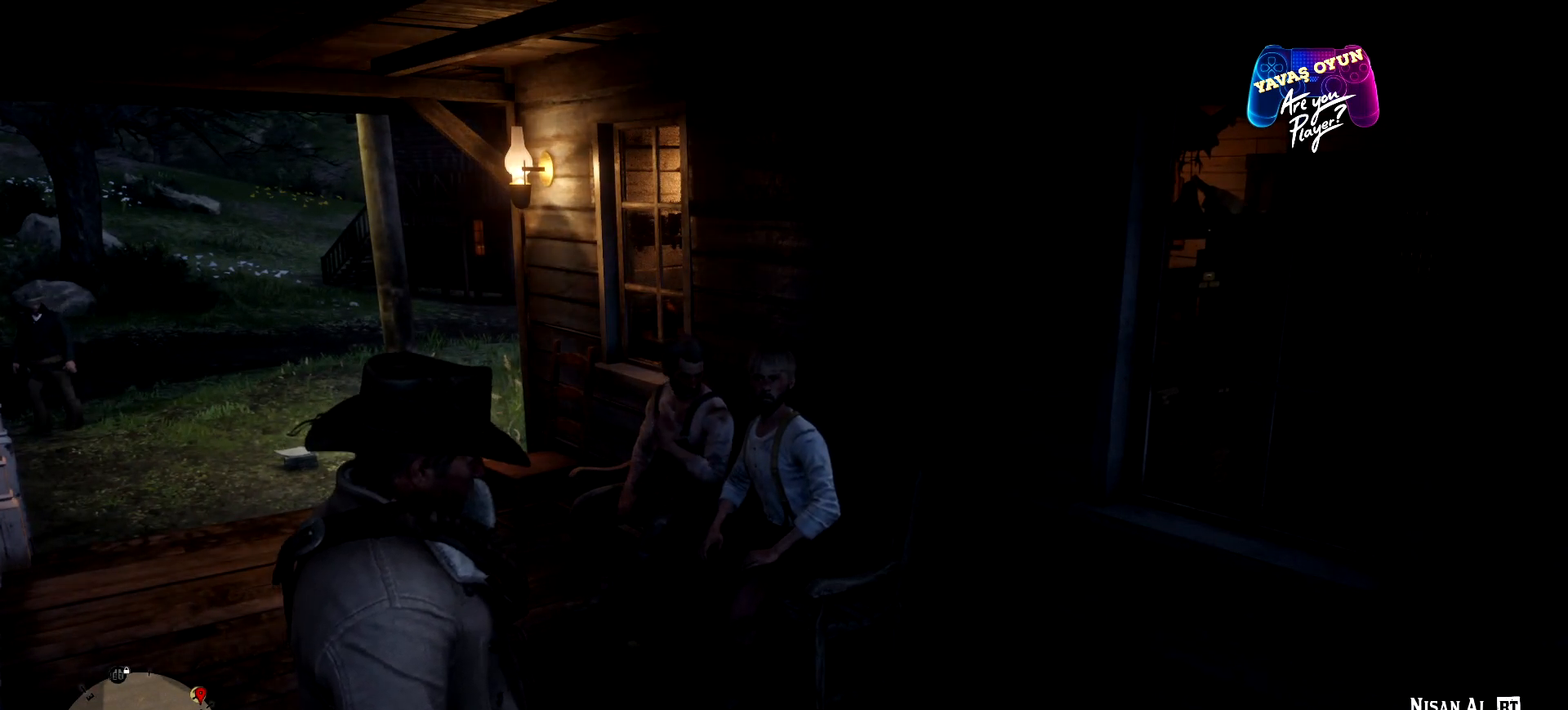
{"buttons": ["L2"], "left_stick": "center", "right_stick": "center", "events": []}
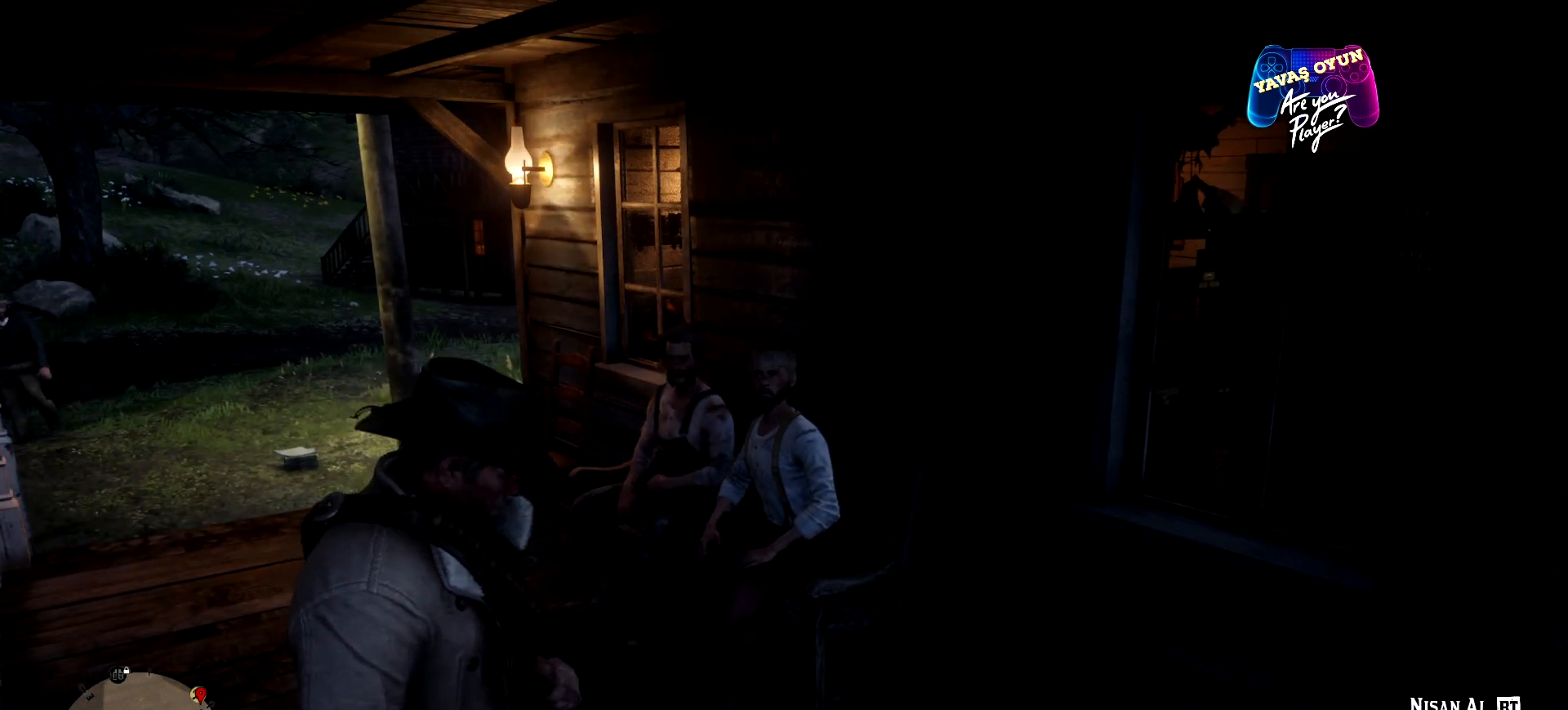
{"buttons": [], "left_stick": "center", "right_stick": "center", "events": [[333, "L2", "up"]]}
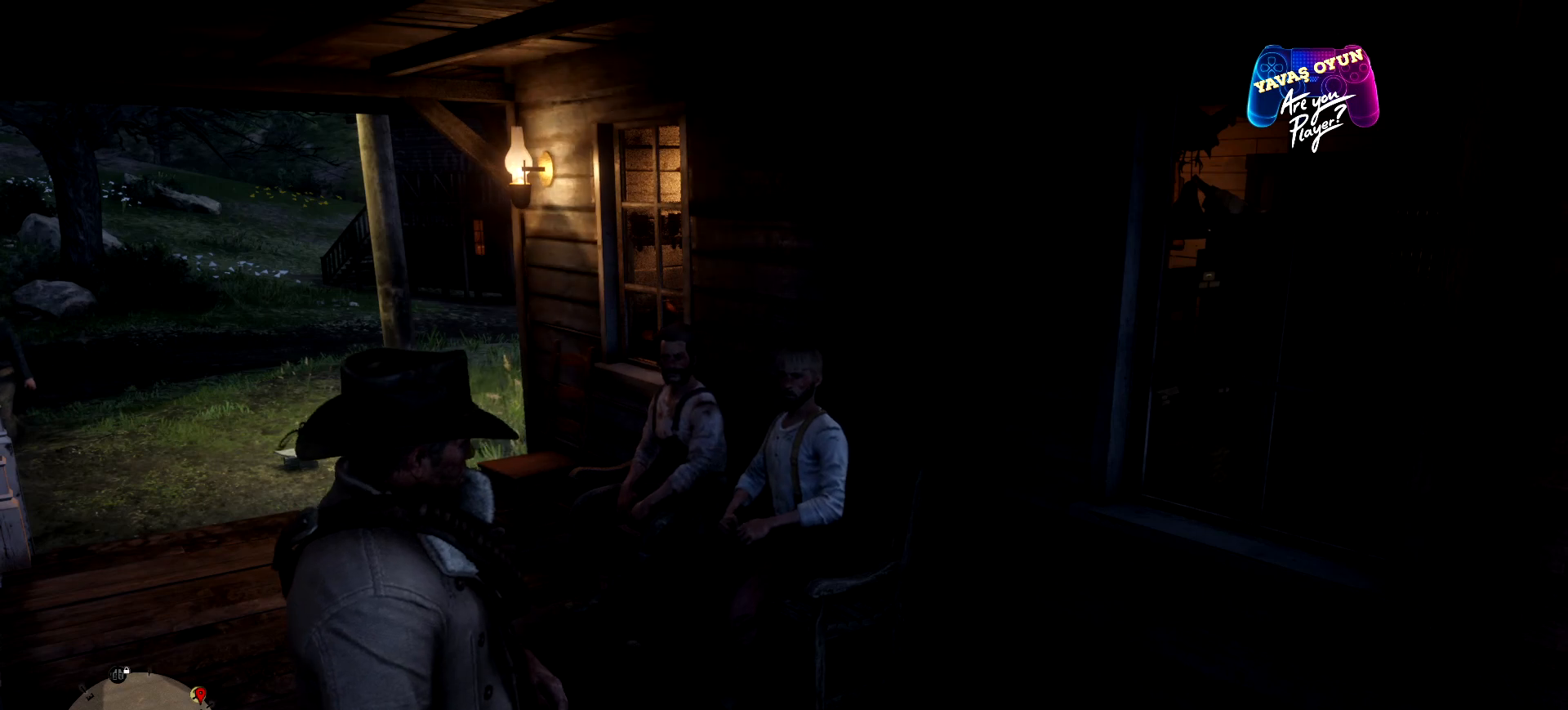
{"buttons": [], "left_stick": "center", "right_stick": "center", "events": []}
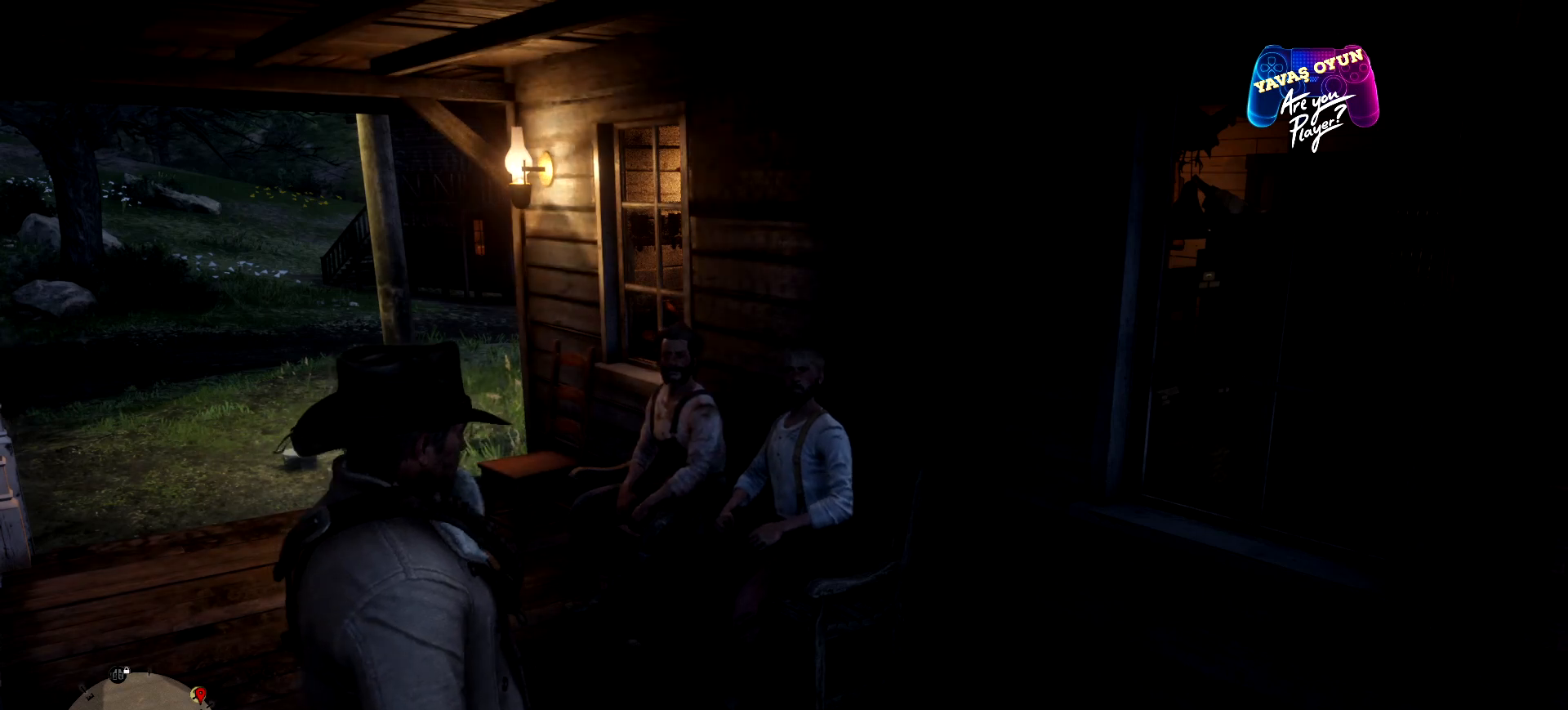
{"buttons": [], "left_stick": "center", "right_stick": "center", "events": [[67, "left_stick", "up-left"], [367, "left_stick", "center"]]}
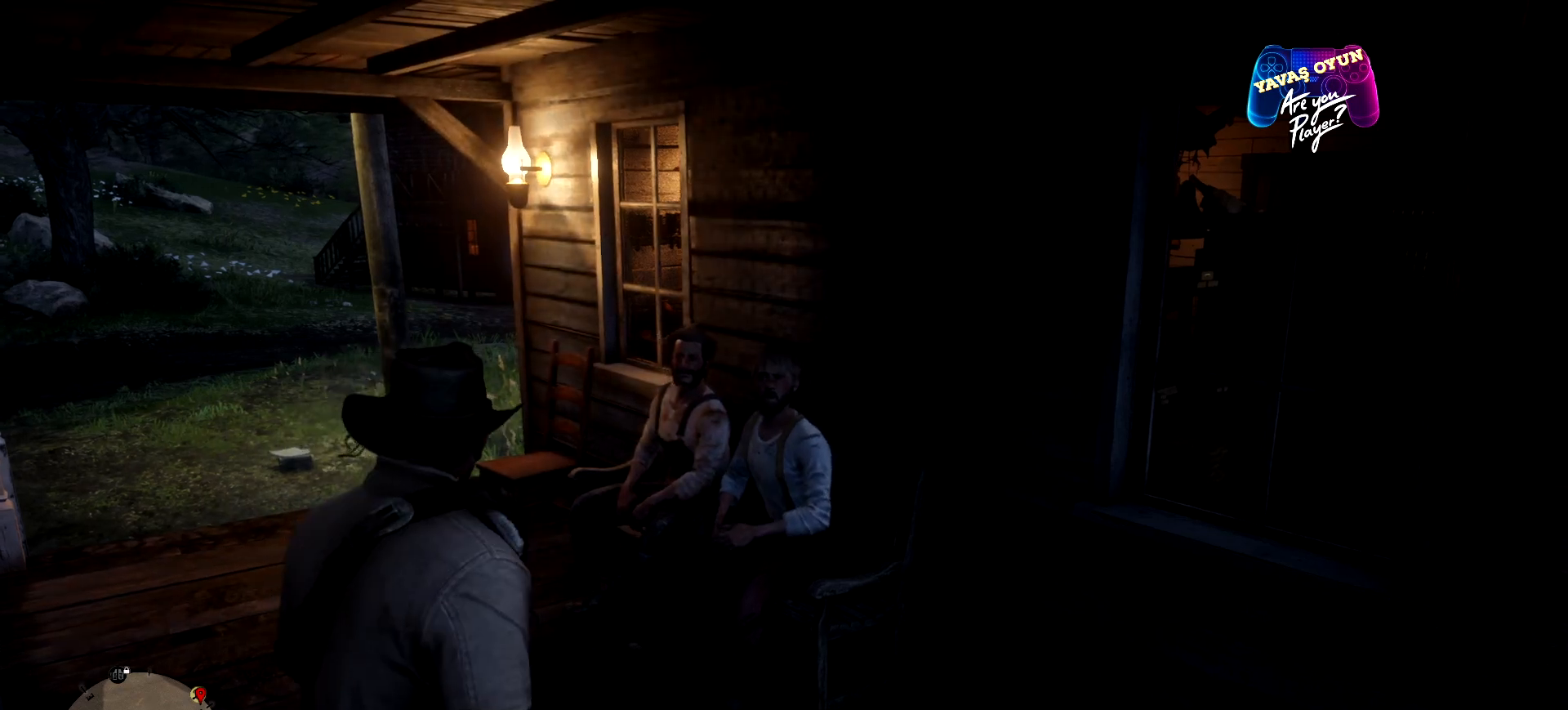
{"buttons": [], "left_stick": "center", "right_stick": "center", "events": []}
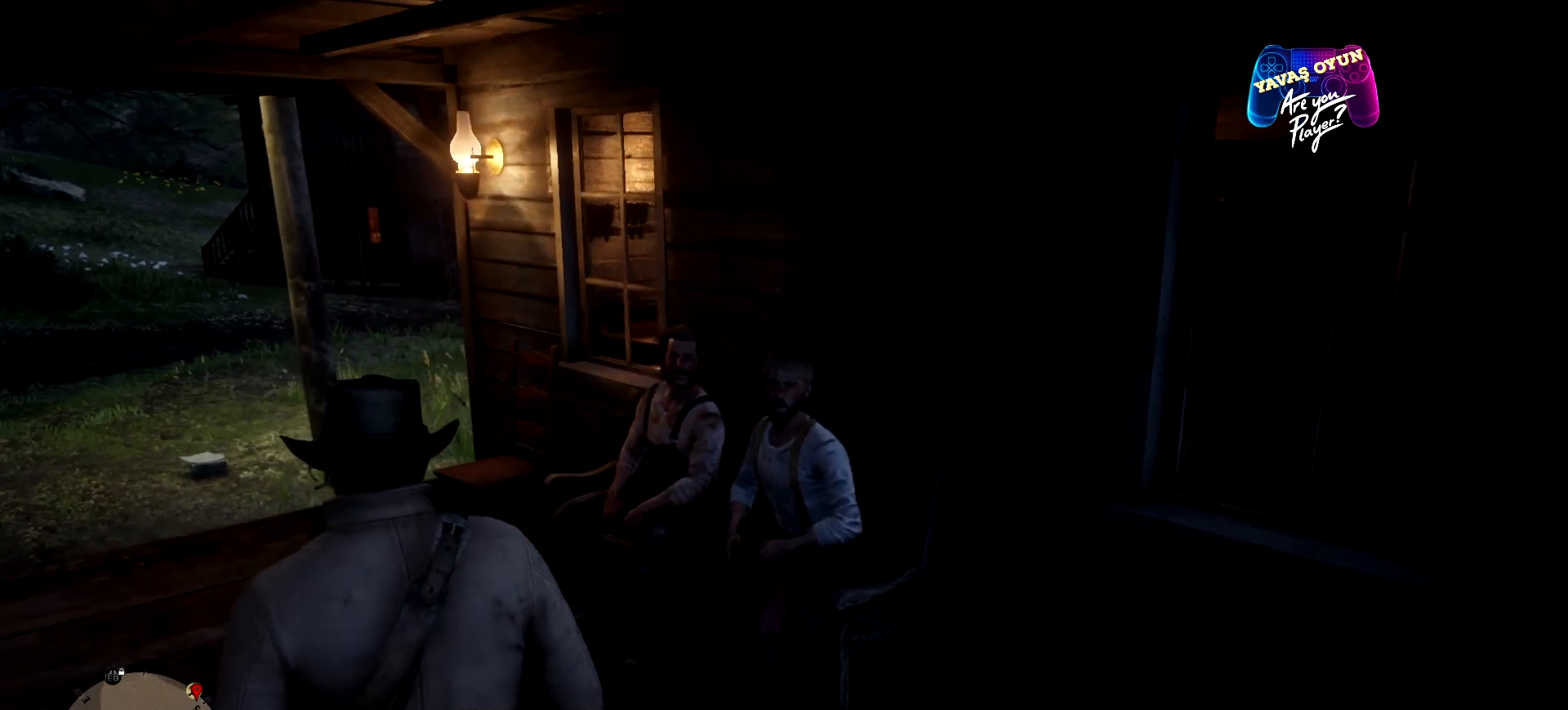
{"buttons": [], "left_stick": "center", "right_stick": "center", "events": []}
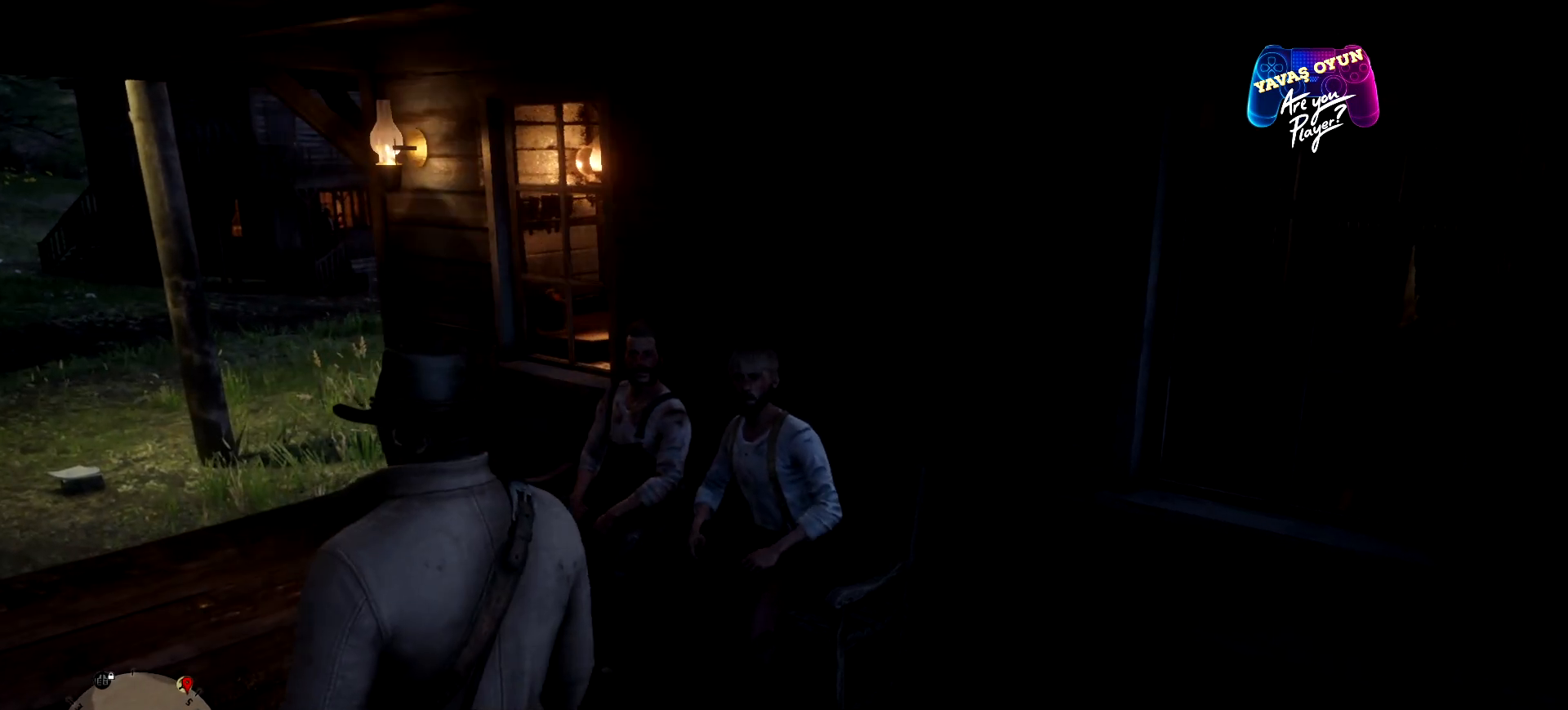
{"buttons": [], "left_stick": "up-left", "right_stick": "center", "events": [[33, "left_stick", "left"], [467, "left_stick", "up-left"]]}
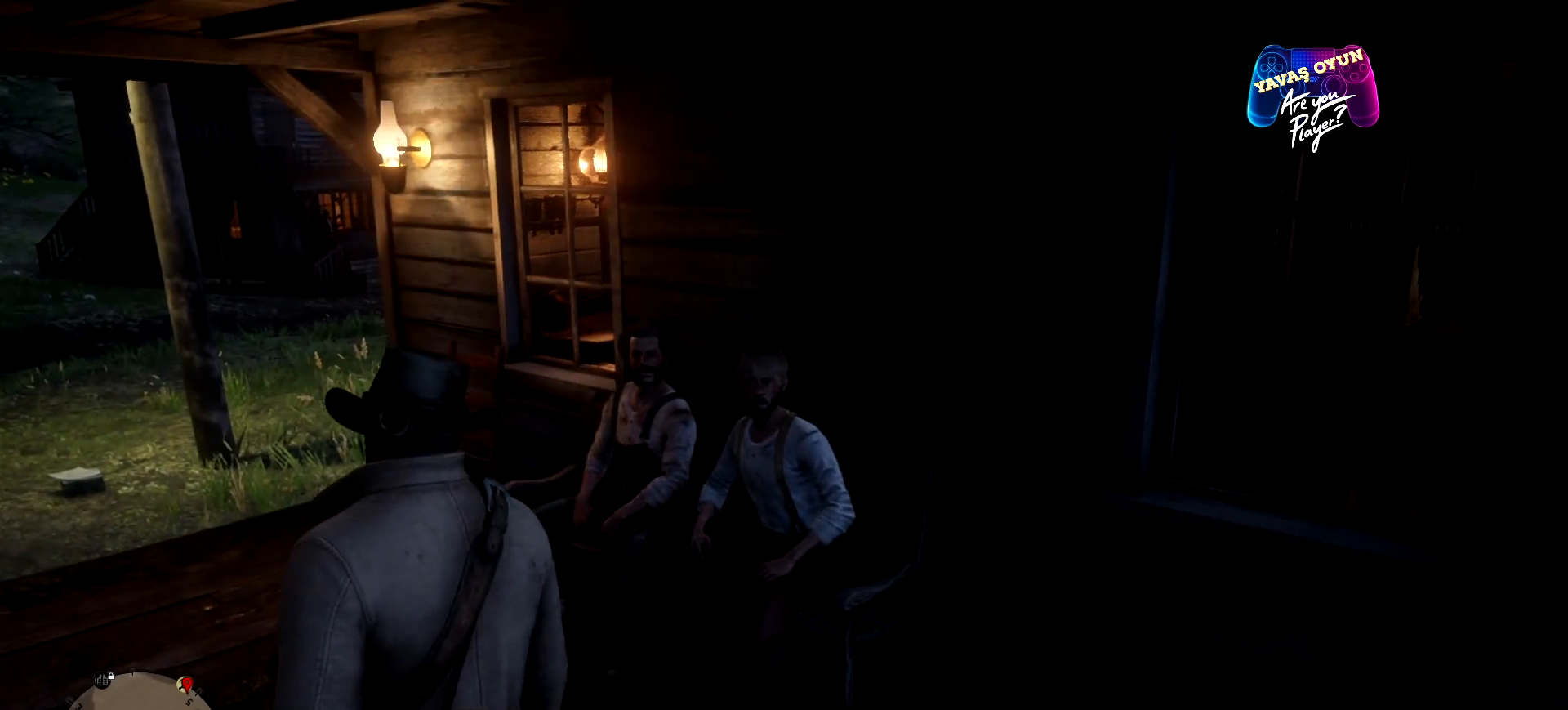
{"buttons": [], "left_stick": "up-left", "right_stick": "center", "events": []}
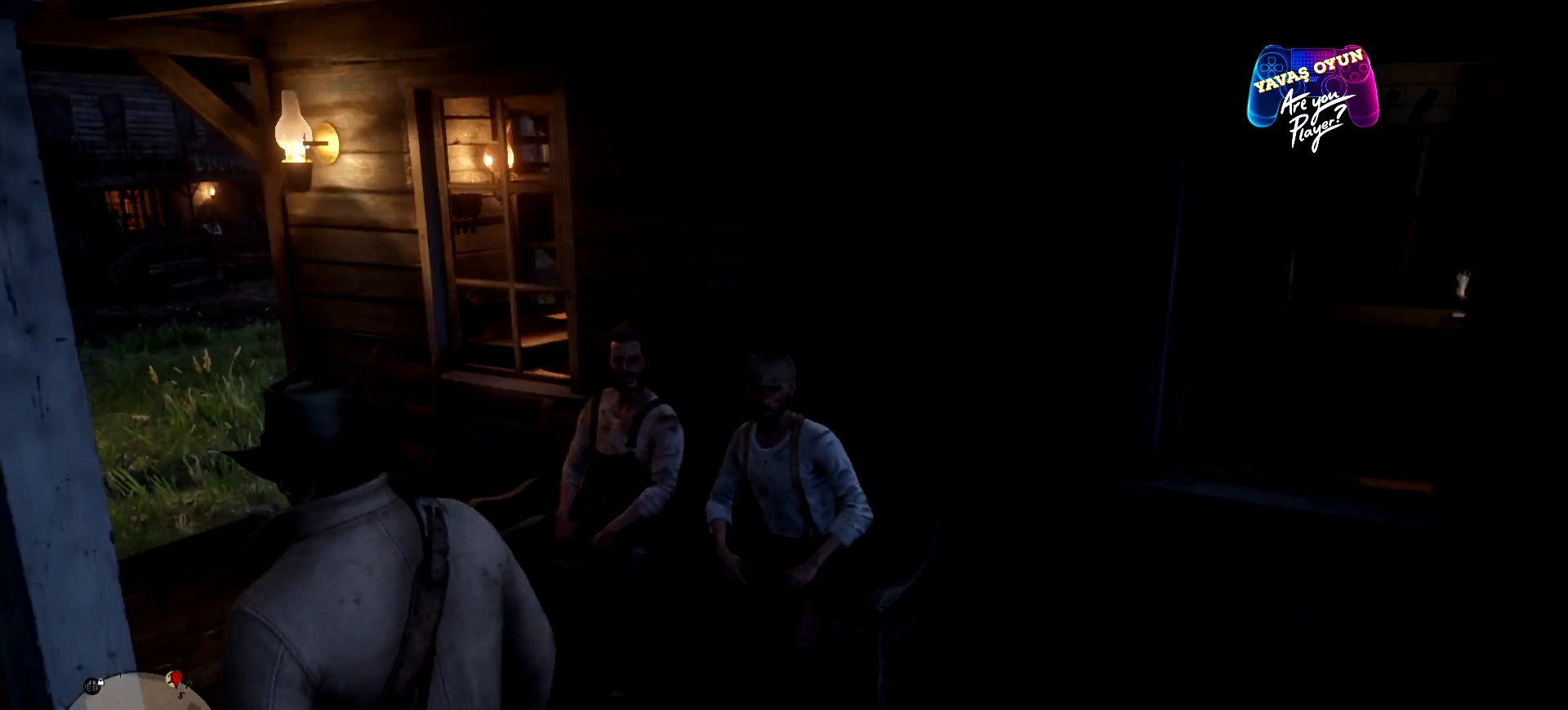
{"buttons": [], "left_stick": "up", "right_stick": "center", "events": [[367, "left_stick", "up"]]}
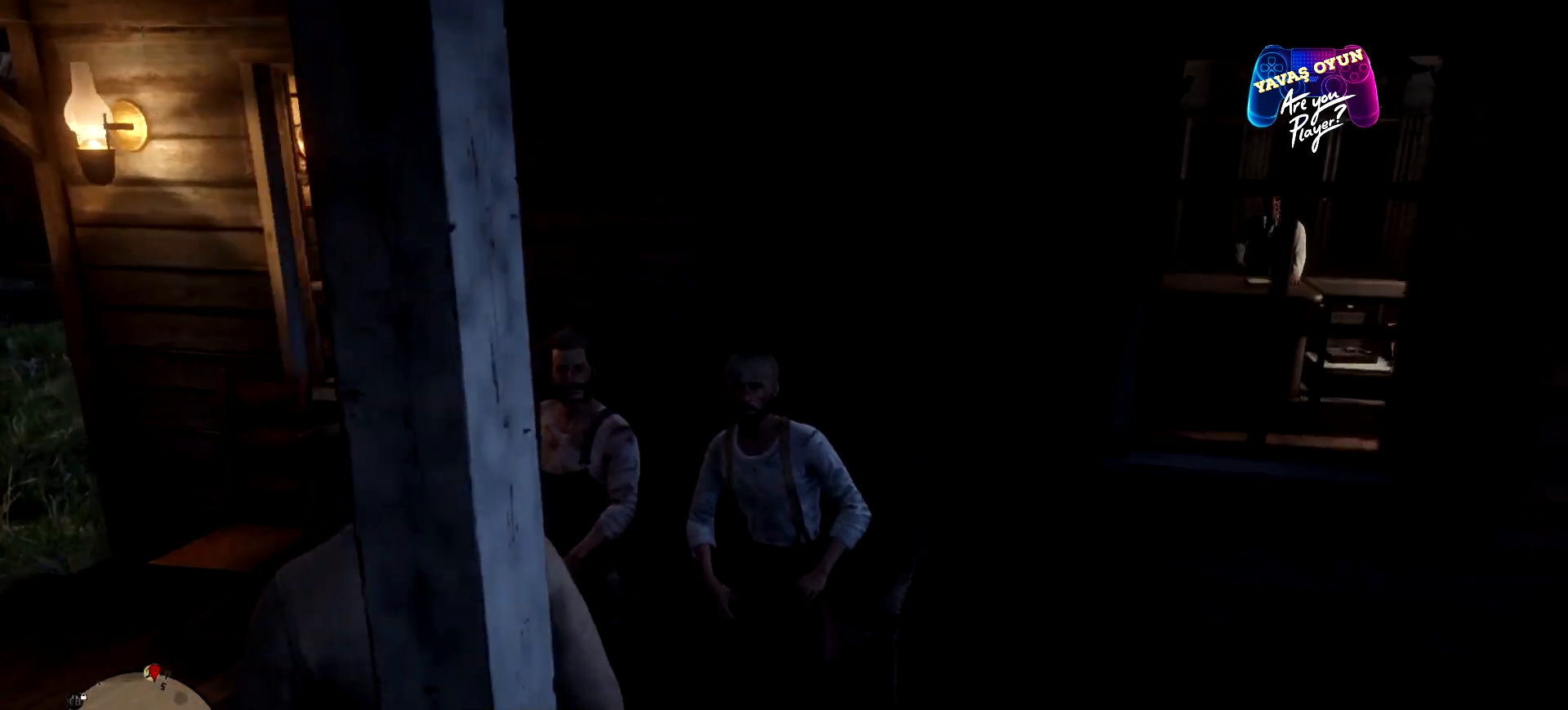
{"buttons": [], "left_stick": "center", "right_stick": "center", "events": [[200, "left_stick", "center"]]}